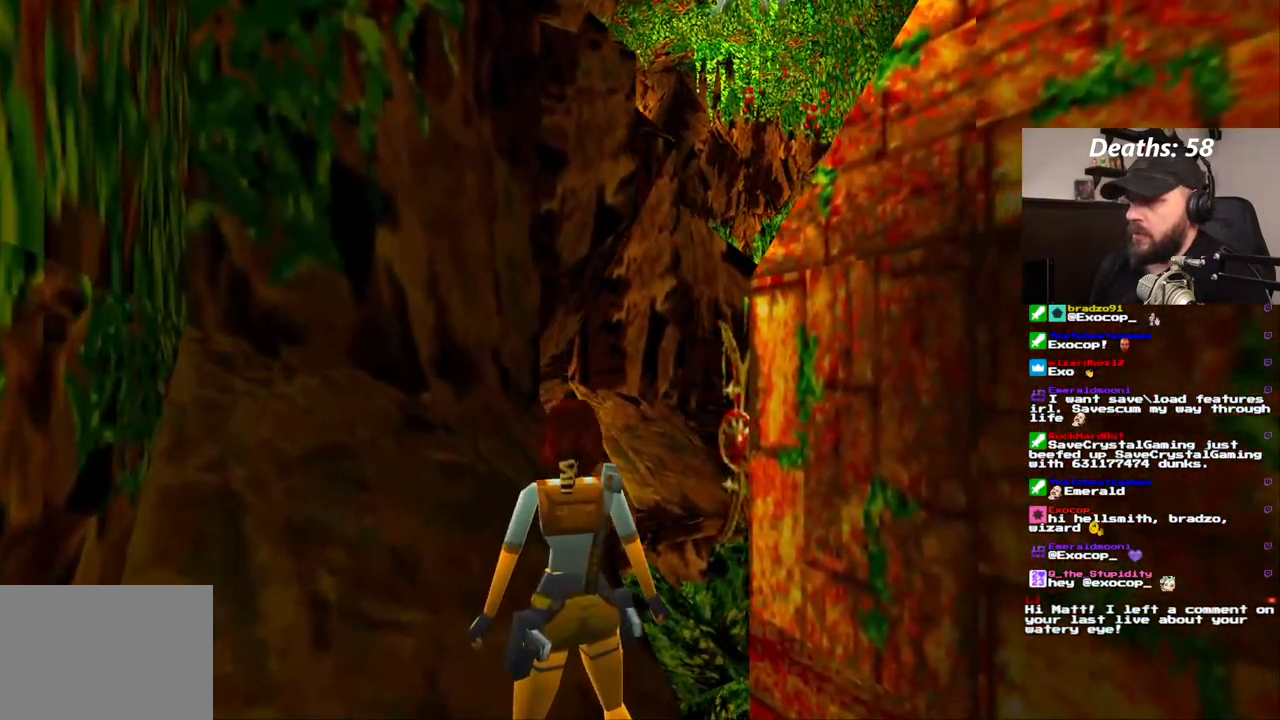
Gameplay with a controller (PlayStation layout); each line is a JSON object with the inputs held at the frame after it (dt_ms = milliseconds from this image to that frame). "events" lists button and stick changes between this image and that frame as [ms after this image, input, new state], when the widget could be followed in between. Not read: L1 L3 R1 R3.
{"dt_ms": 500, "buttons": ["DPAD_RIGHT"], "left_stick": "center", "right_stick": "center", "events": [[283, "DPAD_RIGHT", "down"]]}
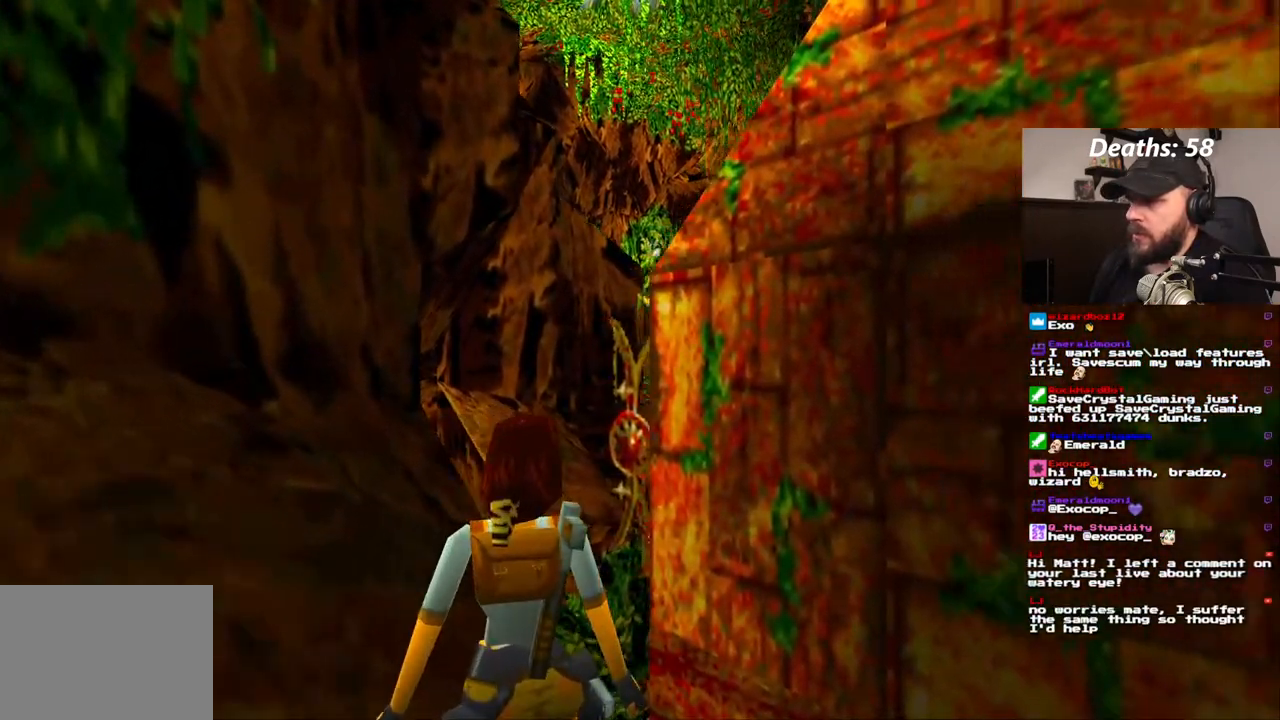
{"dt_ms": 500, "buttons": [], "left_stick": "center", "right_stick": "center", "events": [[183, "DPAD_RIGHT", "up"]]}
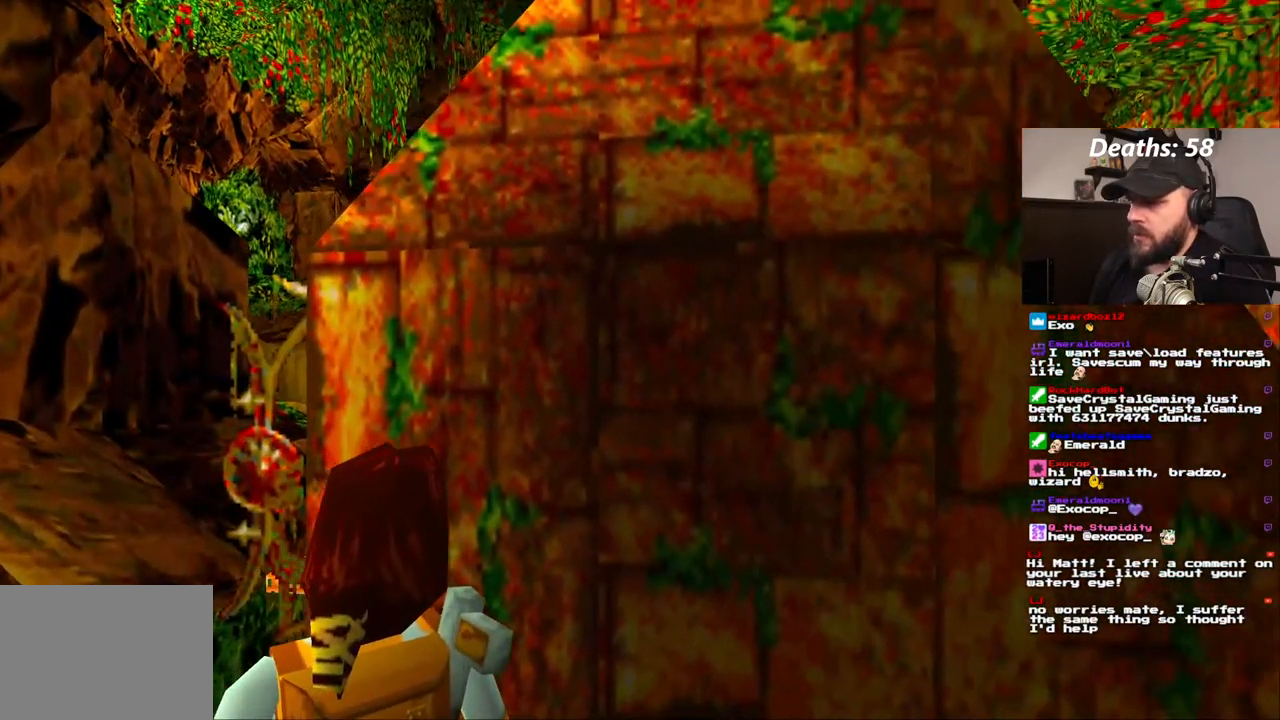
{"dt_ms": 500, "buttons": [], "left_stick": "center", "right_stick": "center", "events": [[67, "DPAD_UP", "down"], [483, "DPAD_UP", "up"]]}
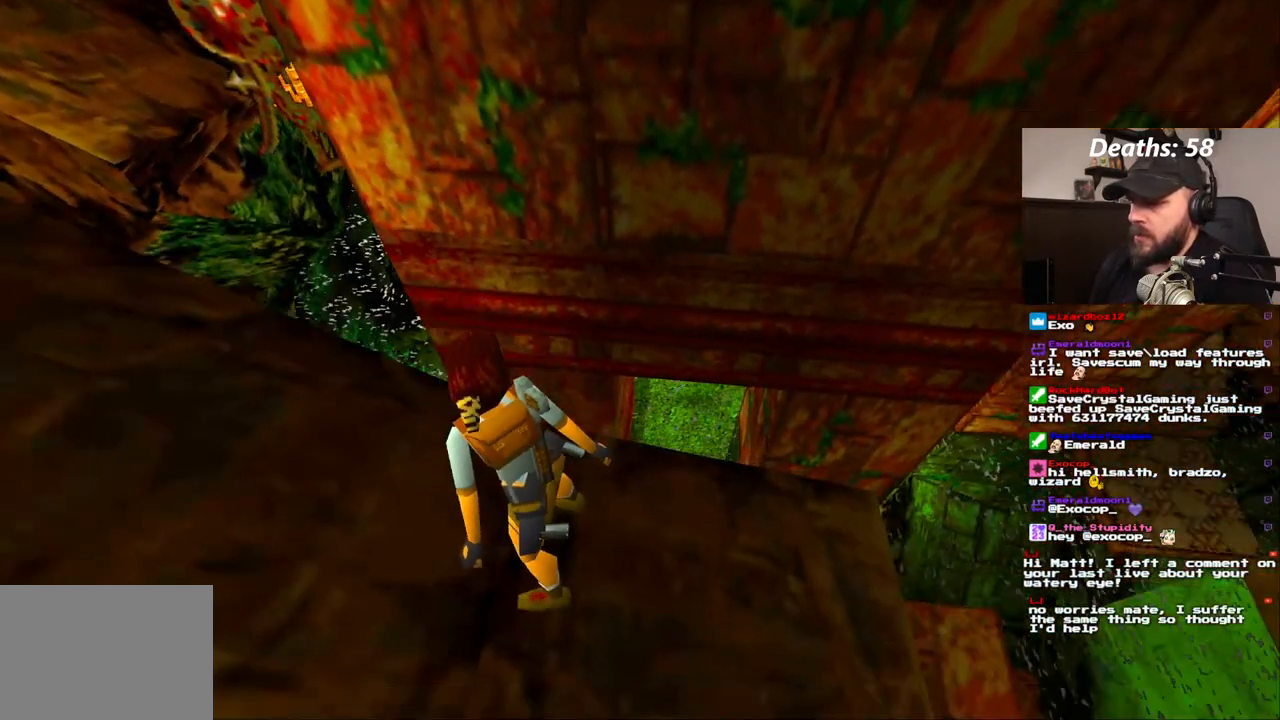
{"dt_ms": 500, "buttons": [], "left_stick": "center", "right_stick": "center", "events": [[300, "DPAD_RIGHT", "down"], [433, "DPAD_RIGHT", "up"]]}
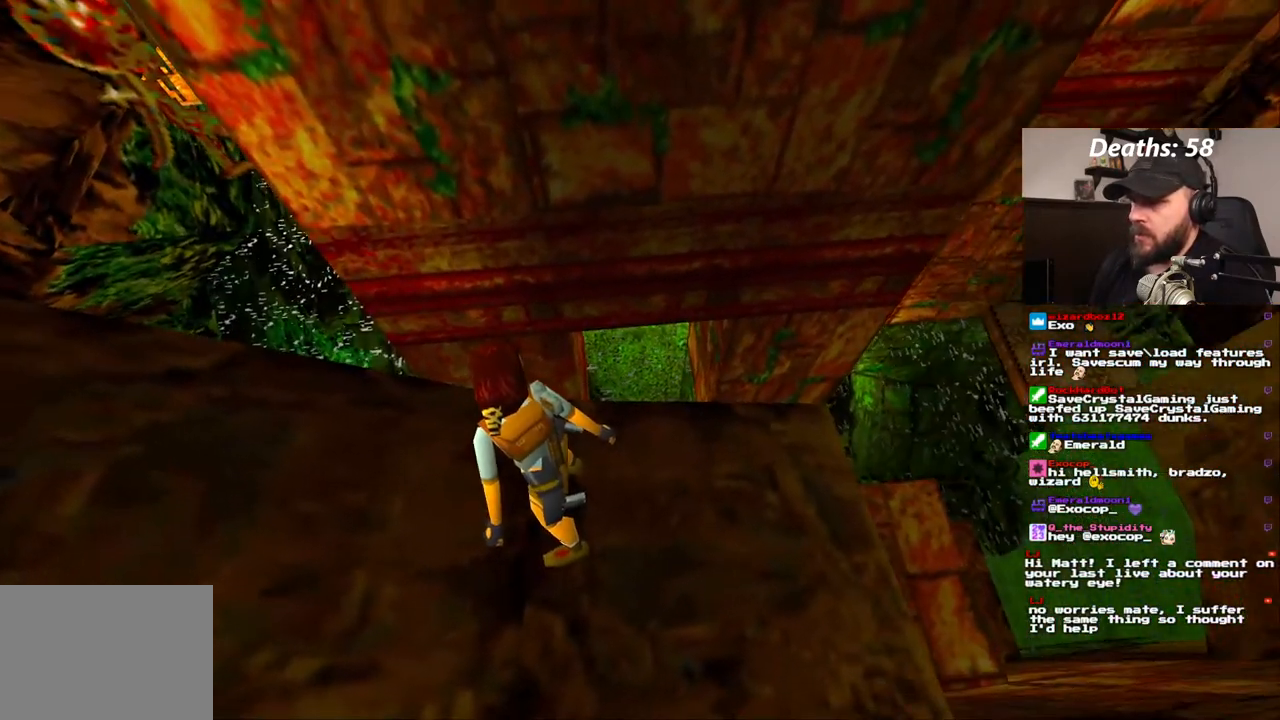
{"dt_ms": 500, "buttons": ["DPAD_LEFT"], "left_stick": "center", "right_stick": "center", "events": [[200, "DPAD_LEFT", "down"]]}
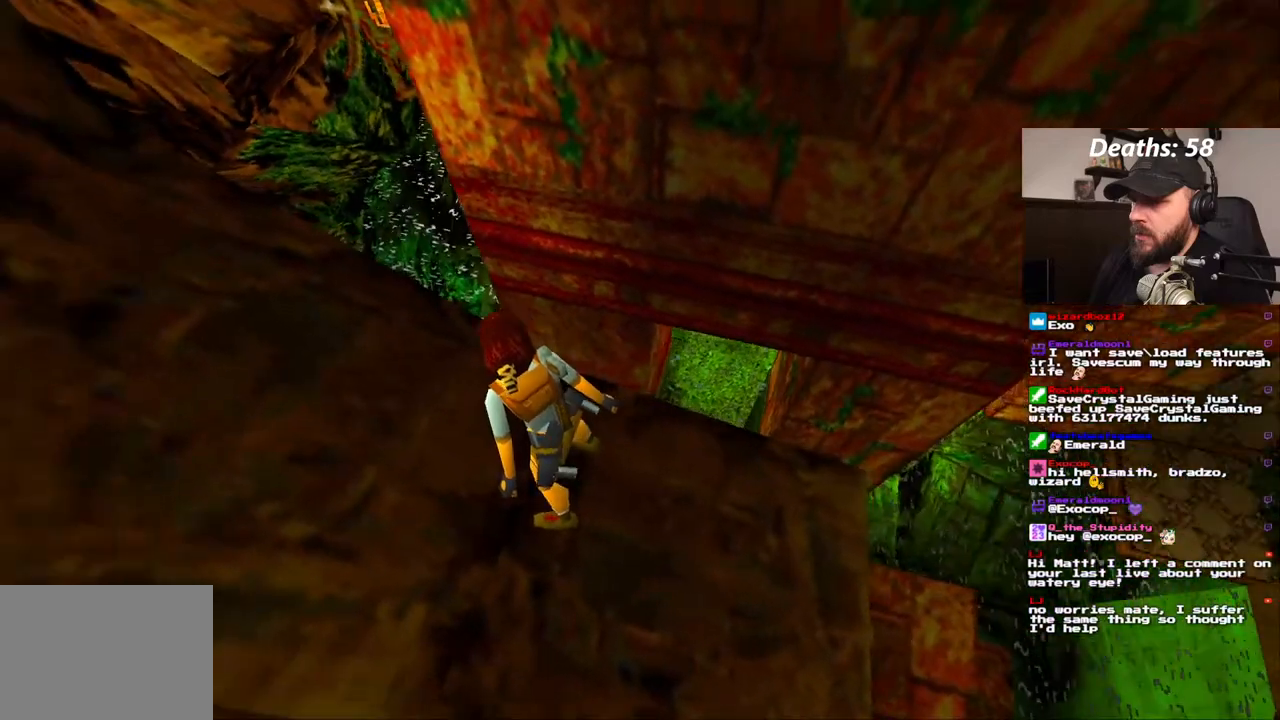
{"dt_ms": 500, "buttons": [], "left_stick": "center", "right_stick": "center", "events": [[150, "DPAD_DOWN", "down"], [150, "DPAD_LEFT", "up"], [367, "DPAD_DOWN", "up"]]}
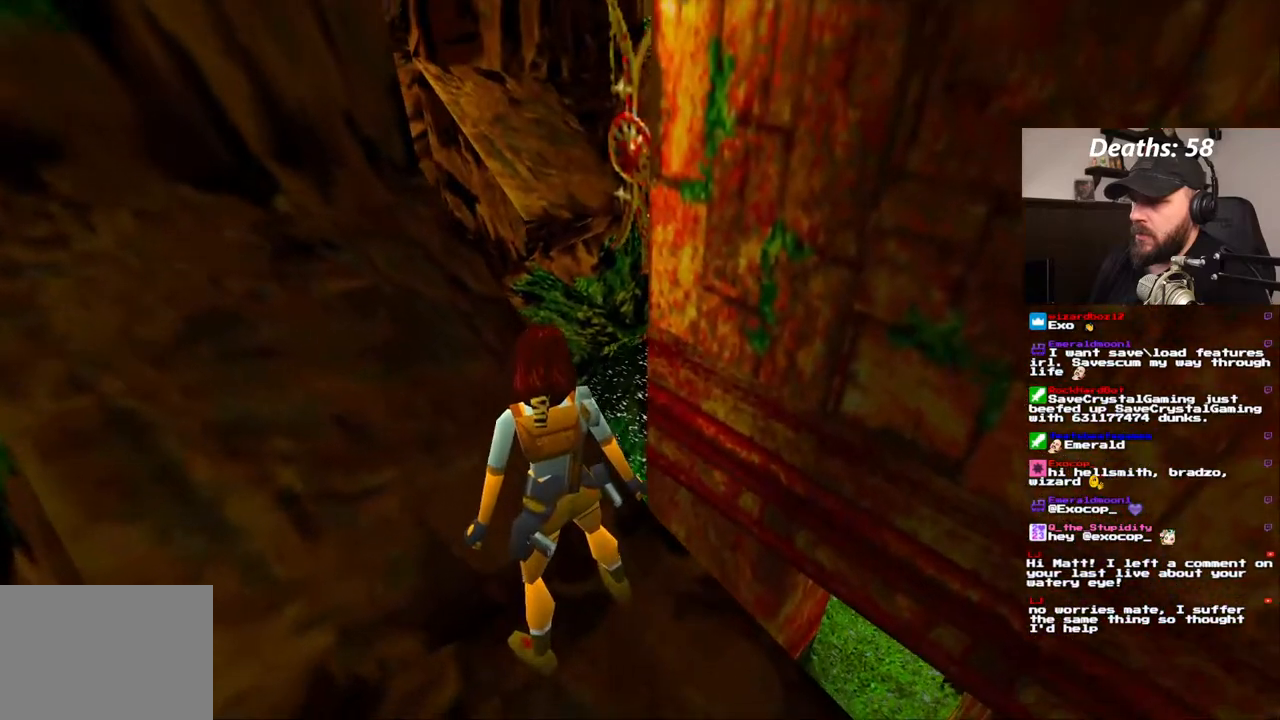
{"dt_ms": 500, "buttons": ["DPAD_LEFT"], "left_stick": "center", "right_stick": "center", "events": [[250, "DPAD_LEFT", "down"]]}
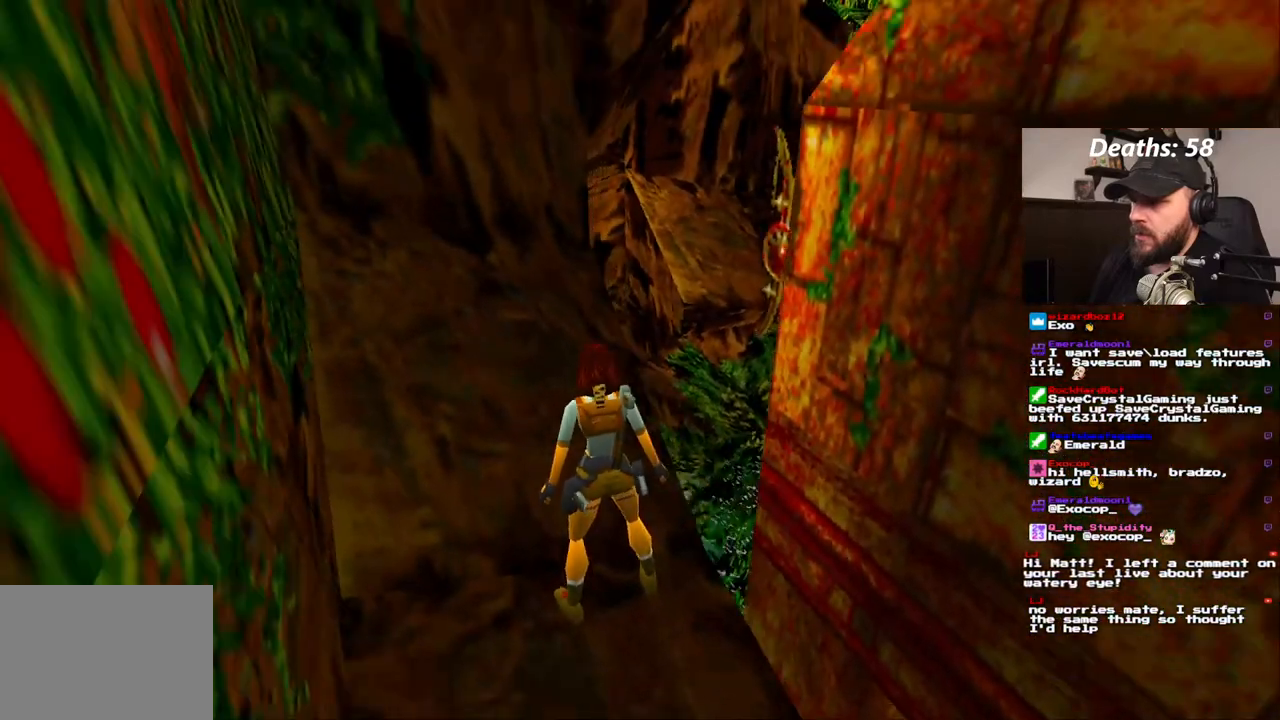
{"dt_ms": 500, "buttons": [], "left_stick": "center", "right_stick": "center", "events": [[167, "DPAD_LEFT", "up"], [233, "DPAD_DOWN", "down"], [283, "DPAD_DOWN", "up"]]}
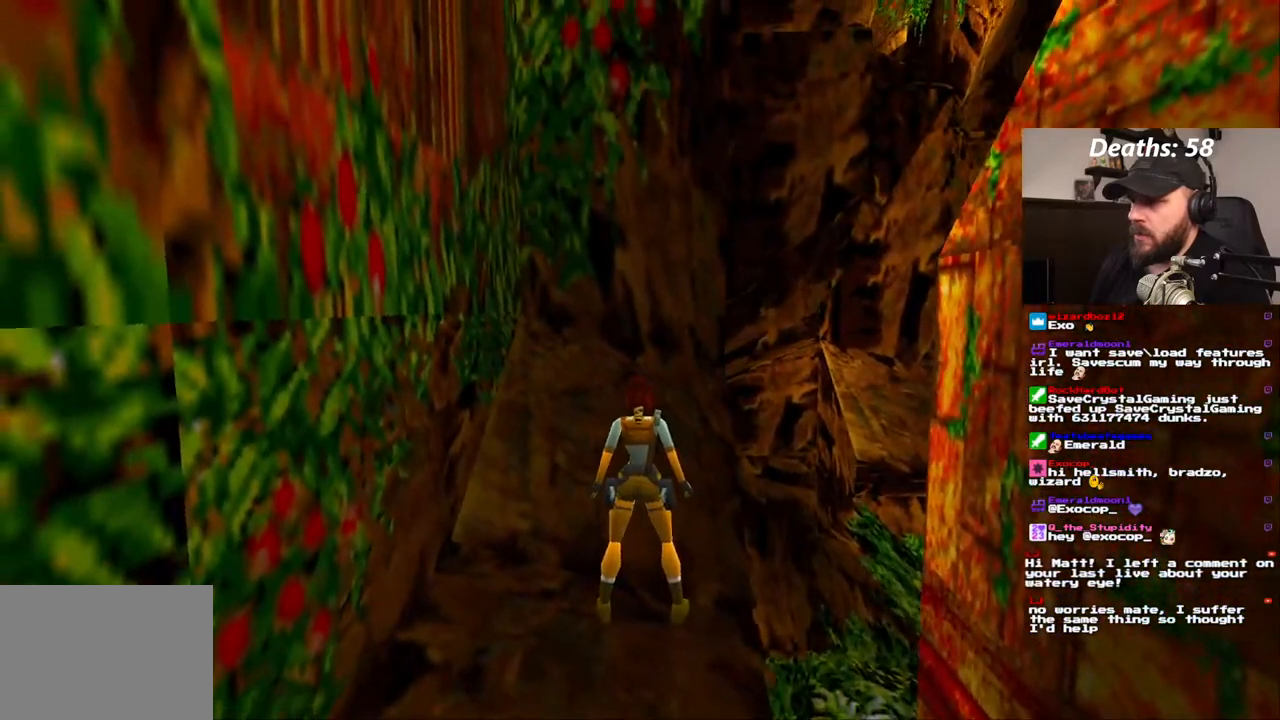
{"dt_ms": 500, "buttons": [], "left_stick": "center", "right_stick": "center"}
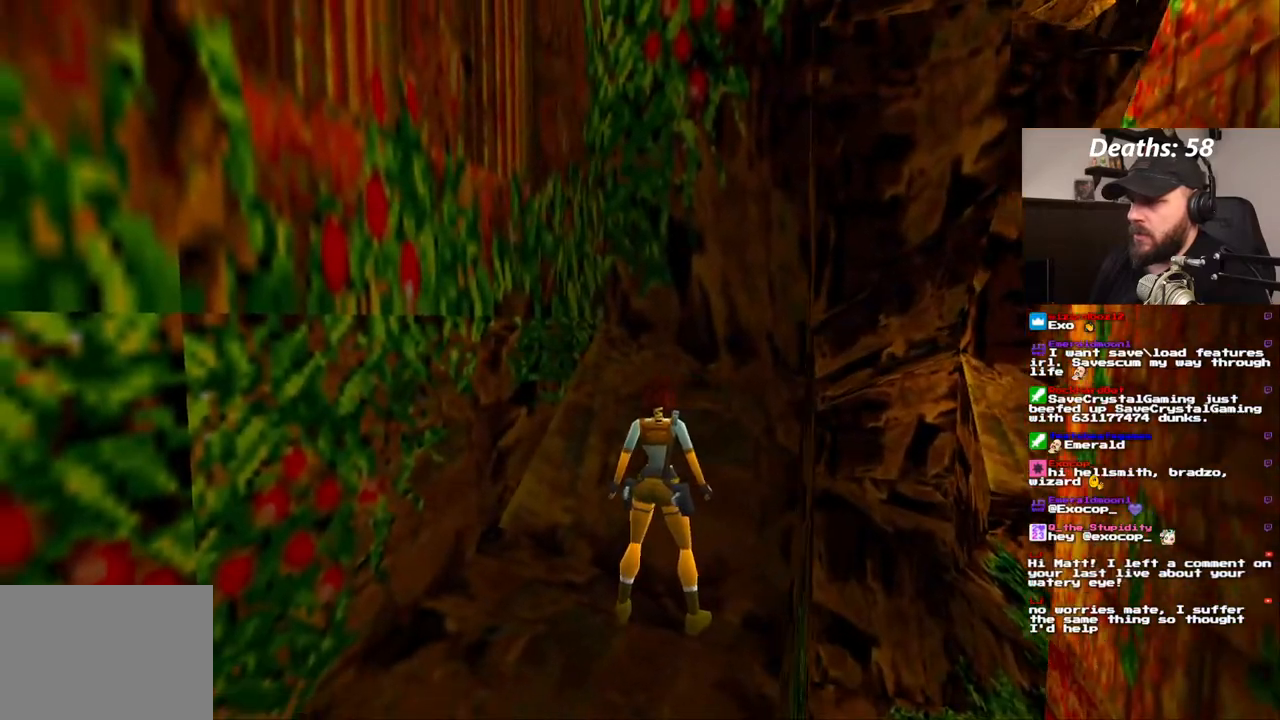
{"dt_ms": 500, "buttons": ["DPAD_RIGHT"], "left_stick": "center", "right_stick": "center", "events": [[500, "DPAD_RIGHT", "down"]]}
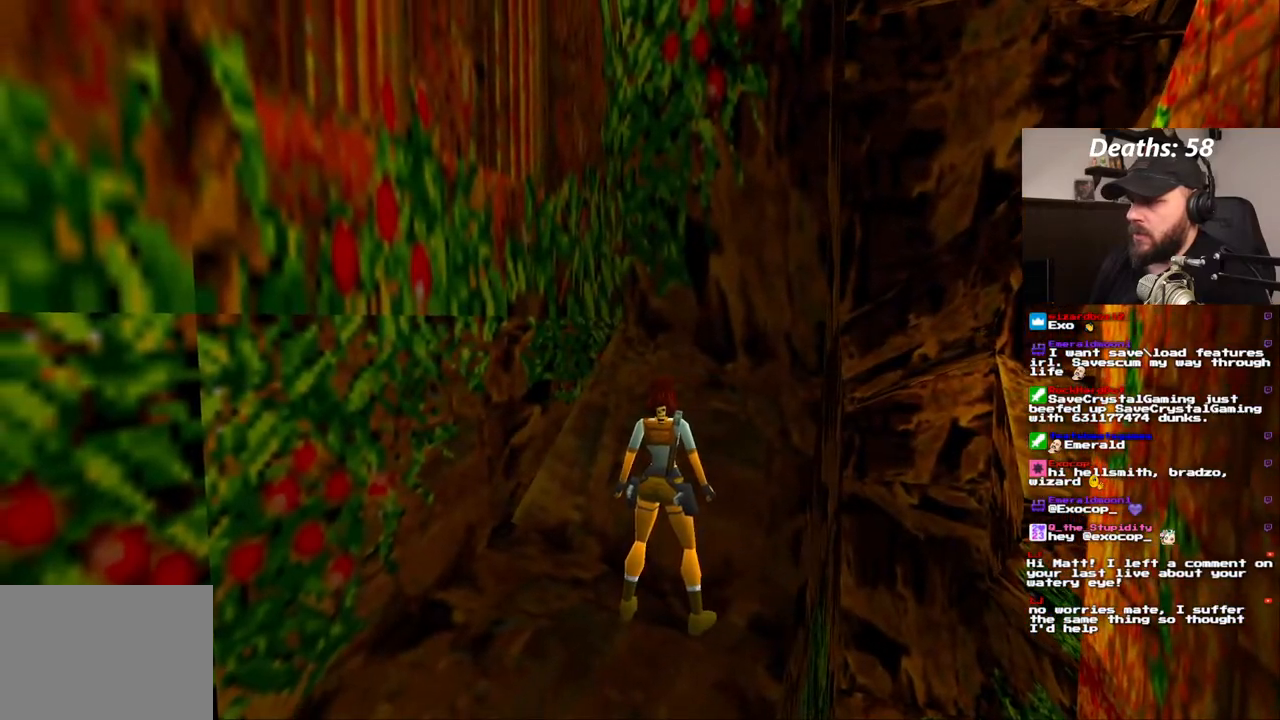
{"dt_ms": 500, "buttons": [], "left_stick": "center", "right_stick": "center", "events": [[400, "DPAD_RIGHT", "up"]]}
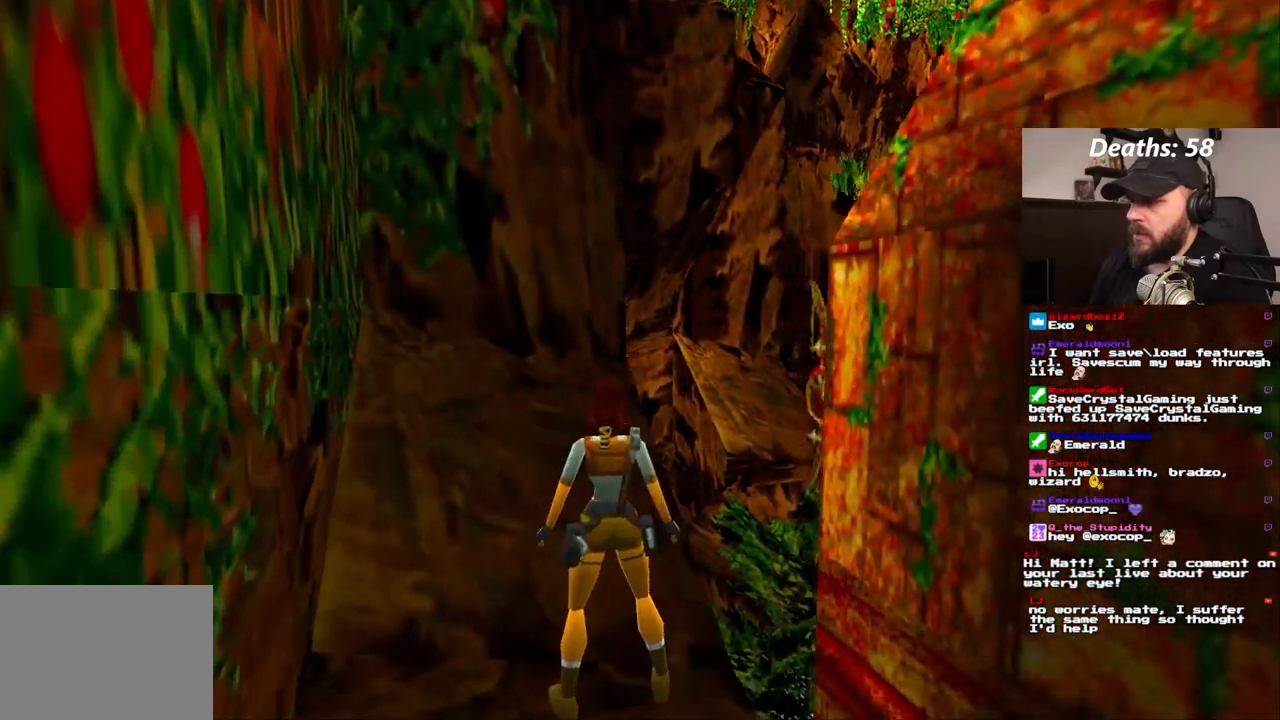
{"dt_ms": 500, "buttons": ["DPAD_RIGHT"], "left_stick": "center", "right_stick": "center", "events": [[383, "DPAD_RIGHT", "down"]]}
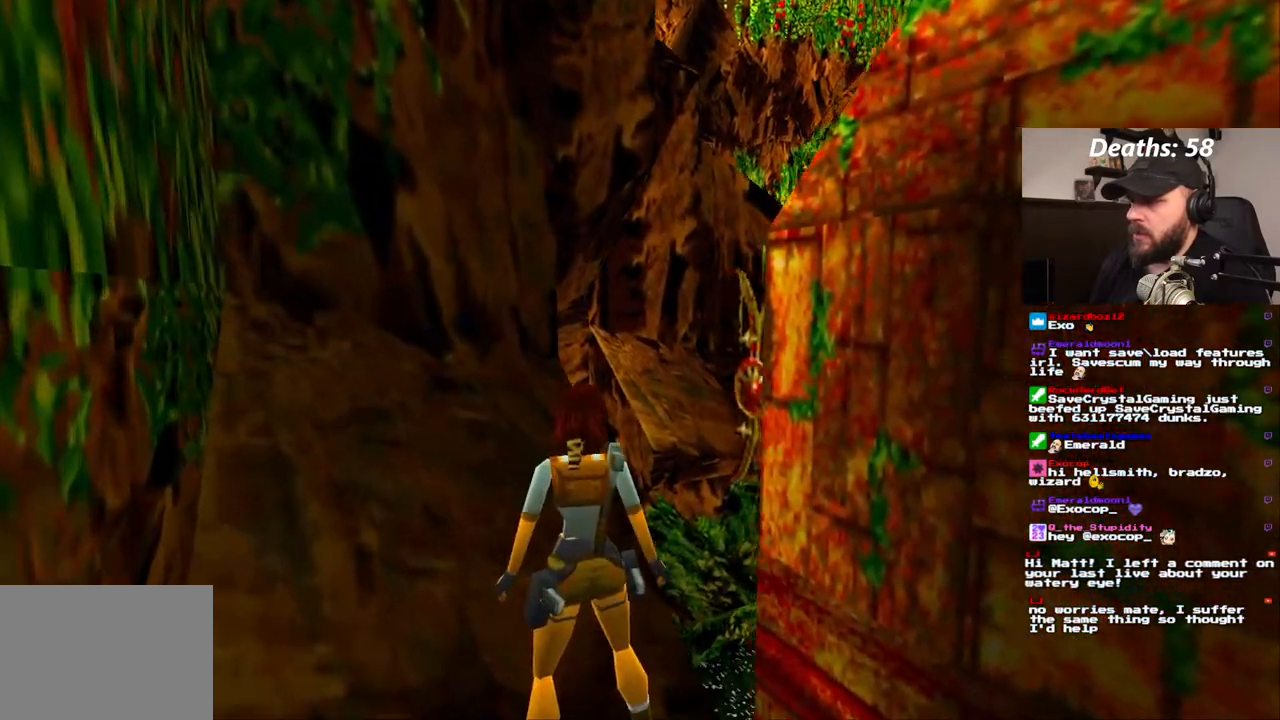
{"dt_ms": 500, "buttons": ["DPAD_UP"], "left_stick": "center", "right_stick": "center", "events": [[267, "DPAD_UP", "down"], [300, "DPAD_RIGHT", "up"]]}
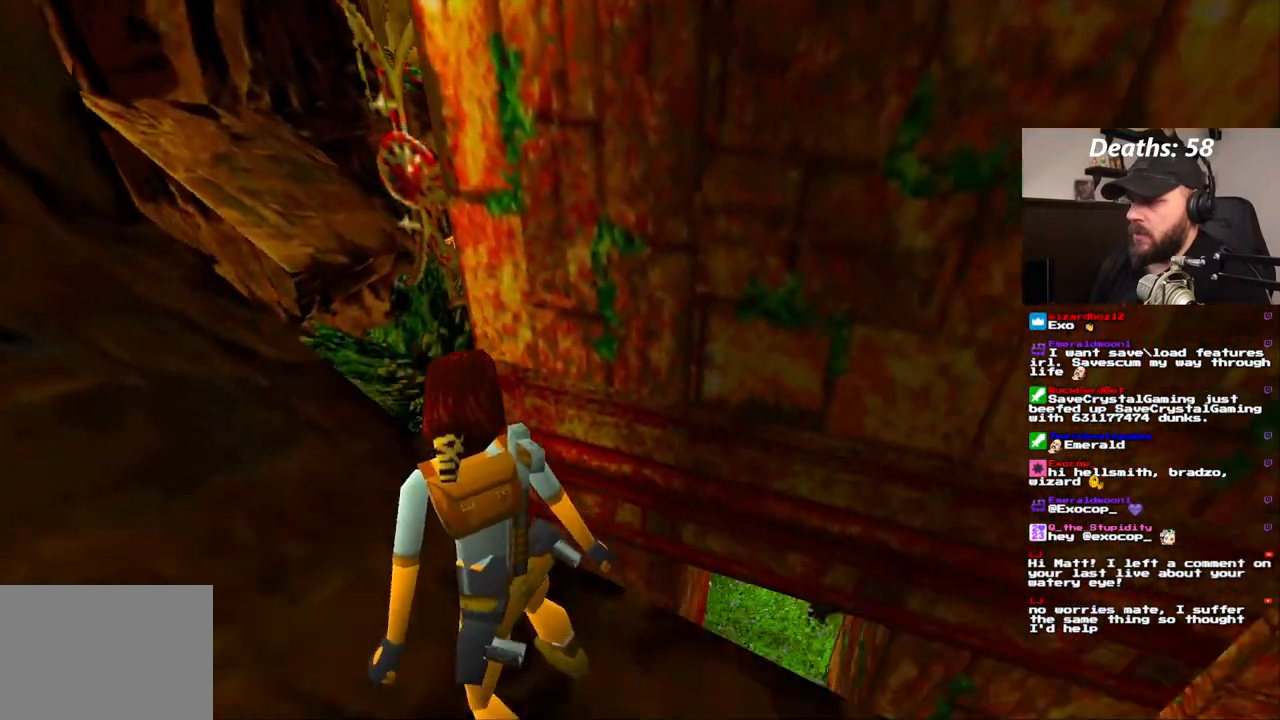
{"dt_ms": 500, "buttons": [], "left_stick": "center", "right_stick": "center", "events": [[17, "DPAD_UP", "up"]]}
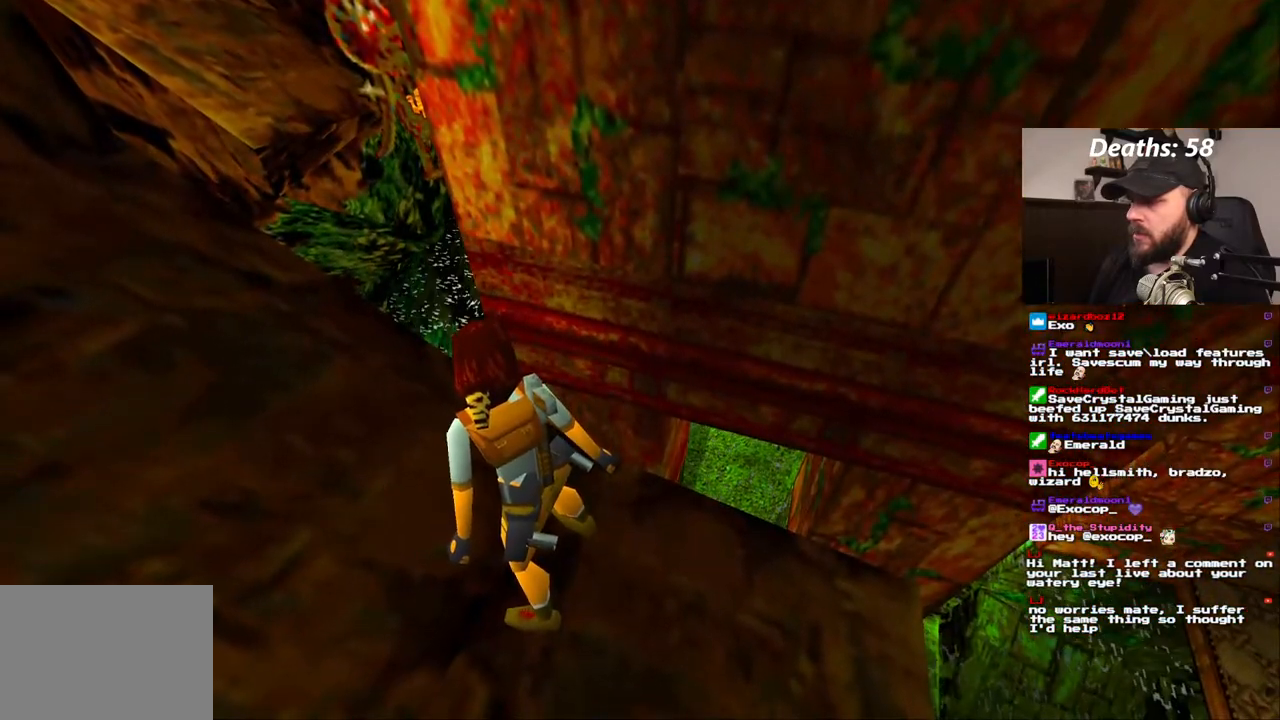
{"dt_ms": 1000, "buttons": [], "left_stick": "center", "right_stick": "center"}
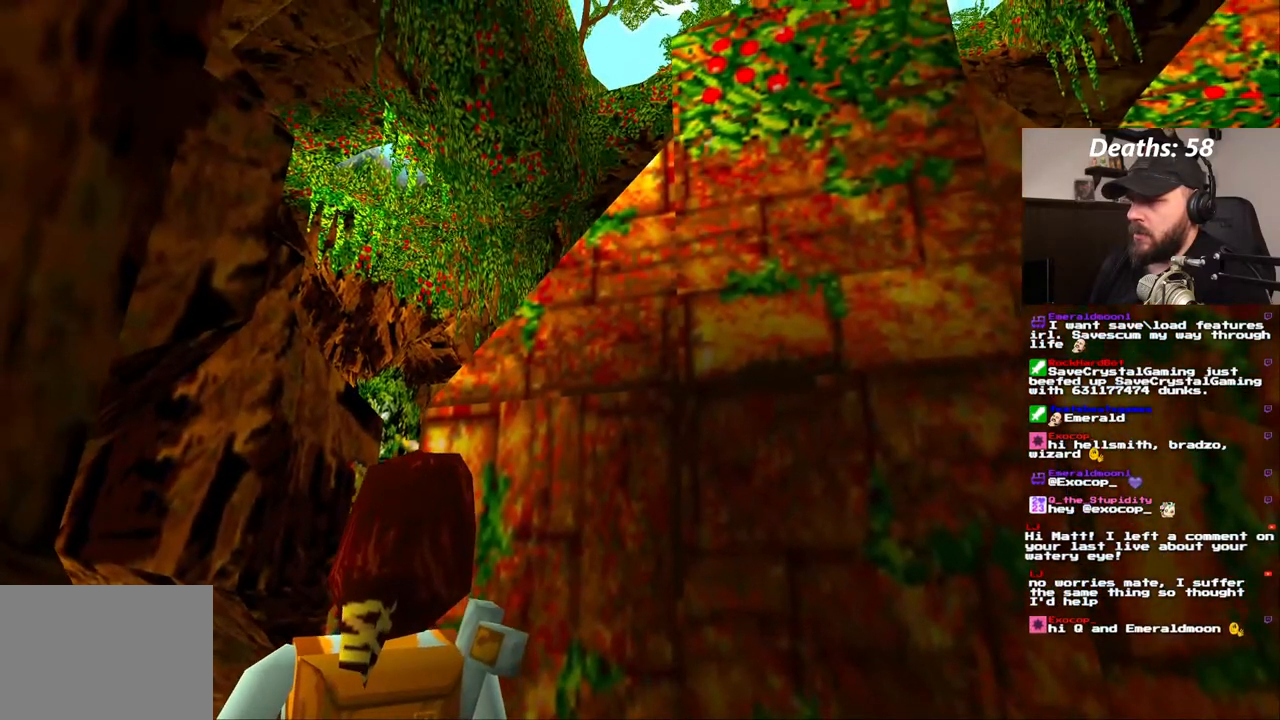
{"dt_ms": 500, "buttons": ["DPAD_DOWN"], "left_stick": "center", "right_stick": "center", "events": [[117, "DPAD_RIGHT", "down"], [333, "DPAD_RIGHT", "up"], [450, "DPAD_DOWN", "down"]]}
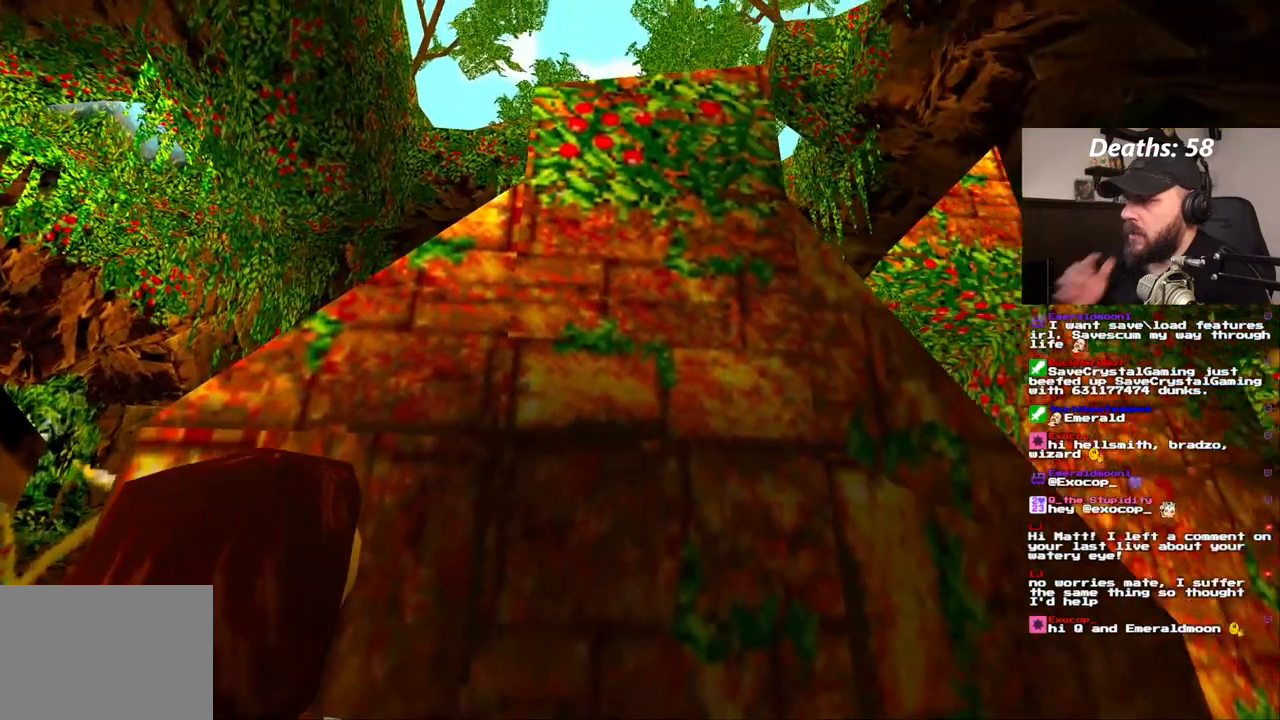
{"dt_ms": 1000, "buttons": [], "left_stick": "center", "right_stick": "center"}
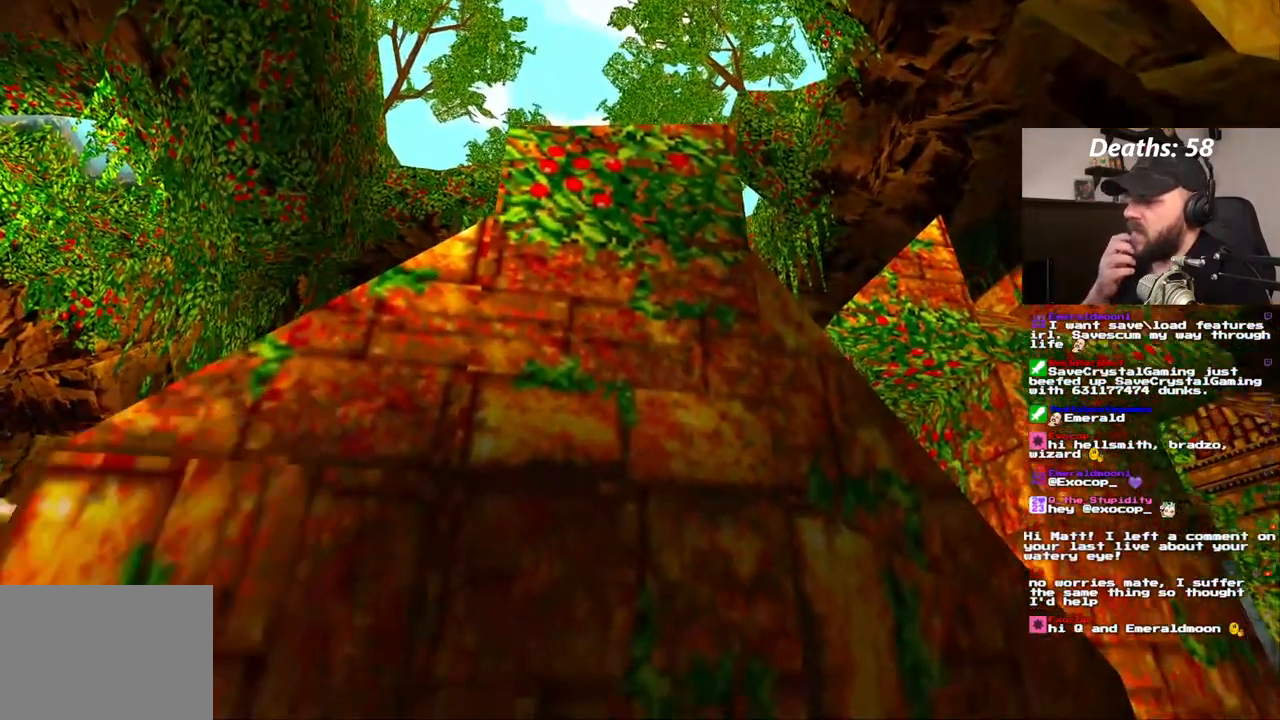
{"dt_ms": 500, "buttons": [], "left_stick": "center", "right_stick": "center", "events": []}
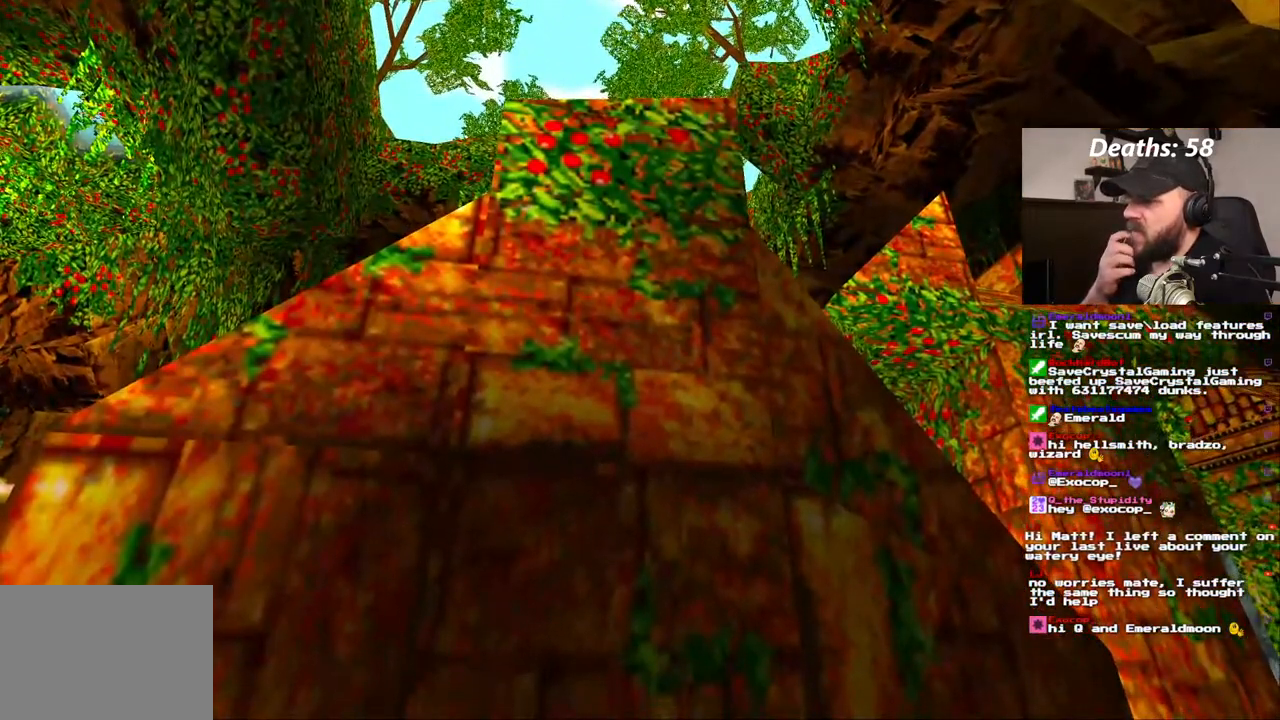
{"dt_ms": 500, "buttons": [], "left_stick": "center", "right_stick": "center", "events": [[150, "DPAD_LEFT", "down"], [383, "DPAD_LEFT", "up"]]}
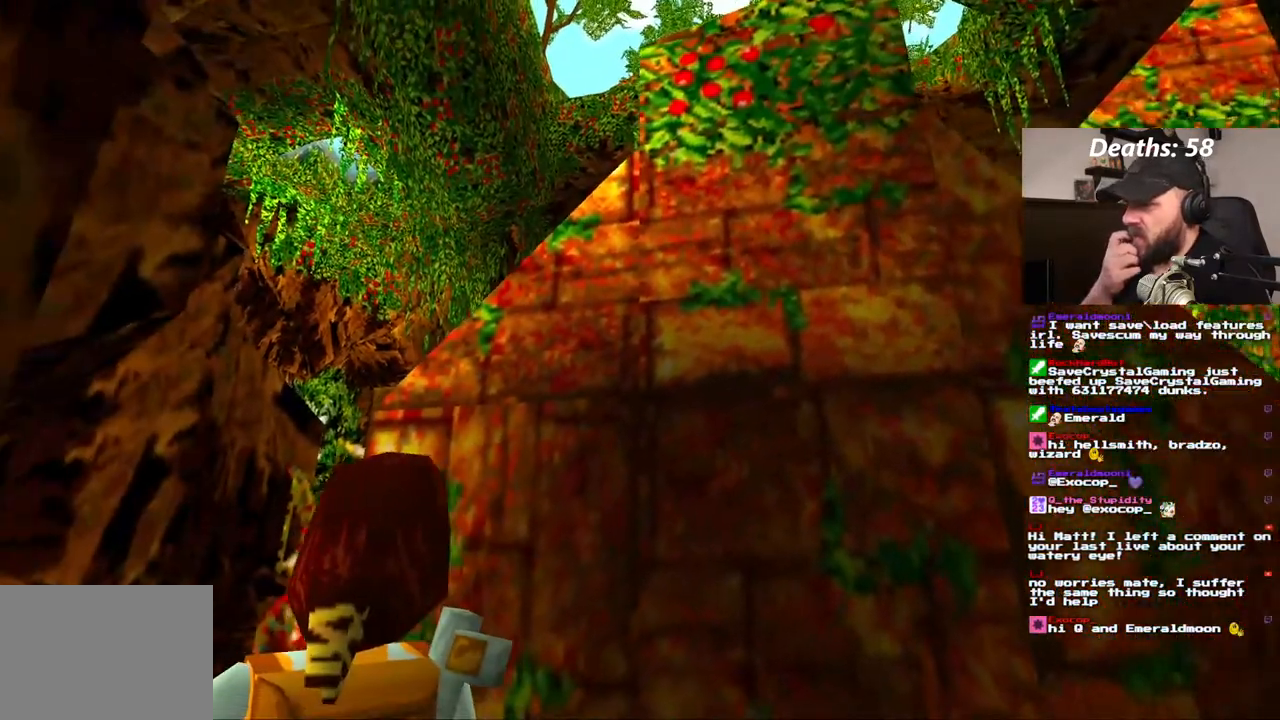
{"dt_ms": 500, "buttons": ["DPAD_LEFT"], "left_stick": "center", "right_stick": "center", "events": [[217, "DPAD_LEFT", "down"]]}
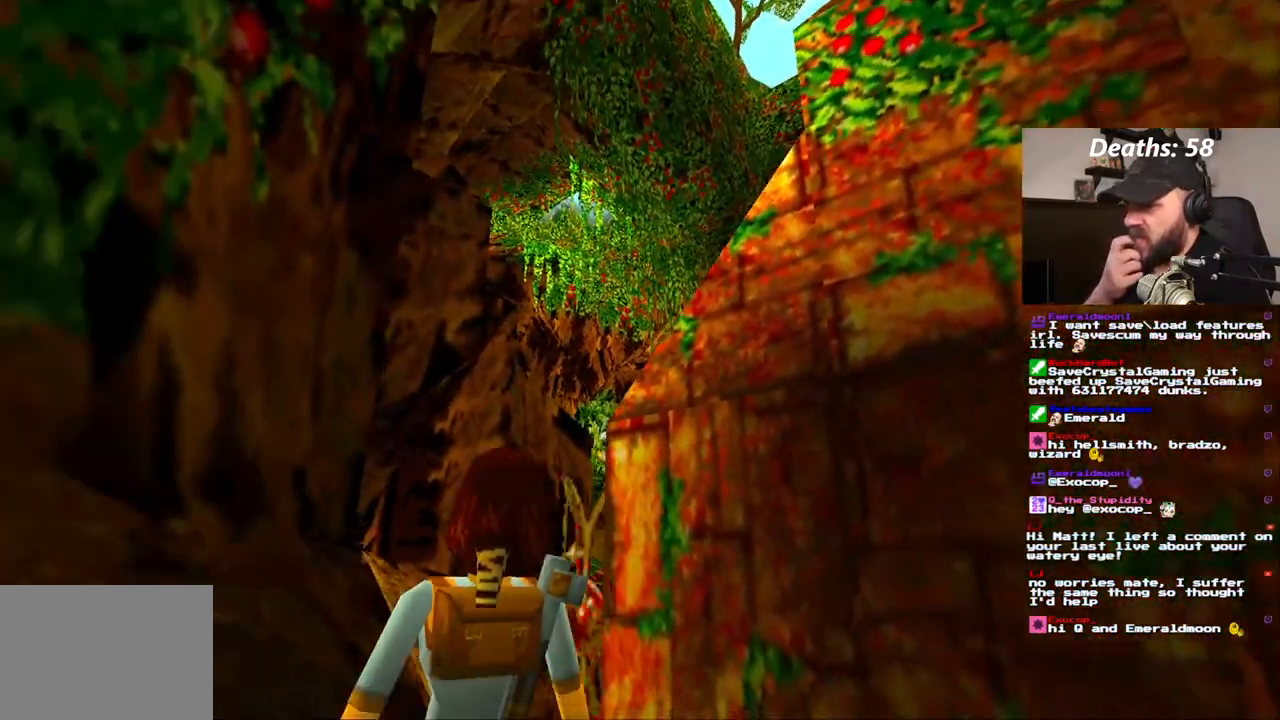
{"dt_ms": 500, "buttons": [], "left_stick": "center", "right_stick": "center", "events": [[250, "DPAD_LEFT", "up"]]}
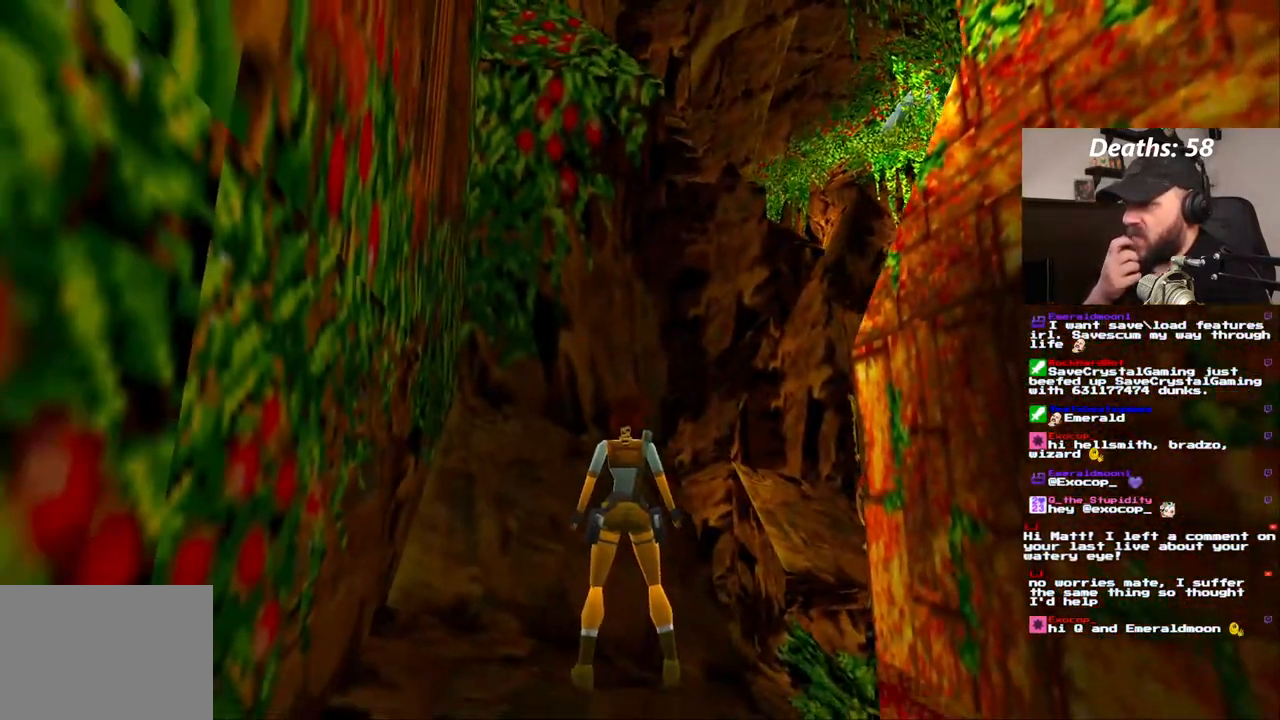
{"dt_ms": 500, "buttons": [], "left_stick": "center", "right_stick": "center", "events": [[283, "DPAD_LEFT", "down"], [417, "DPAD_LEFT", "up"]]}
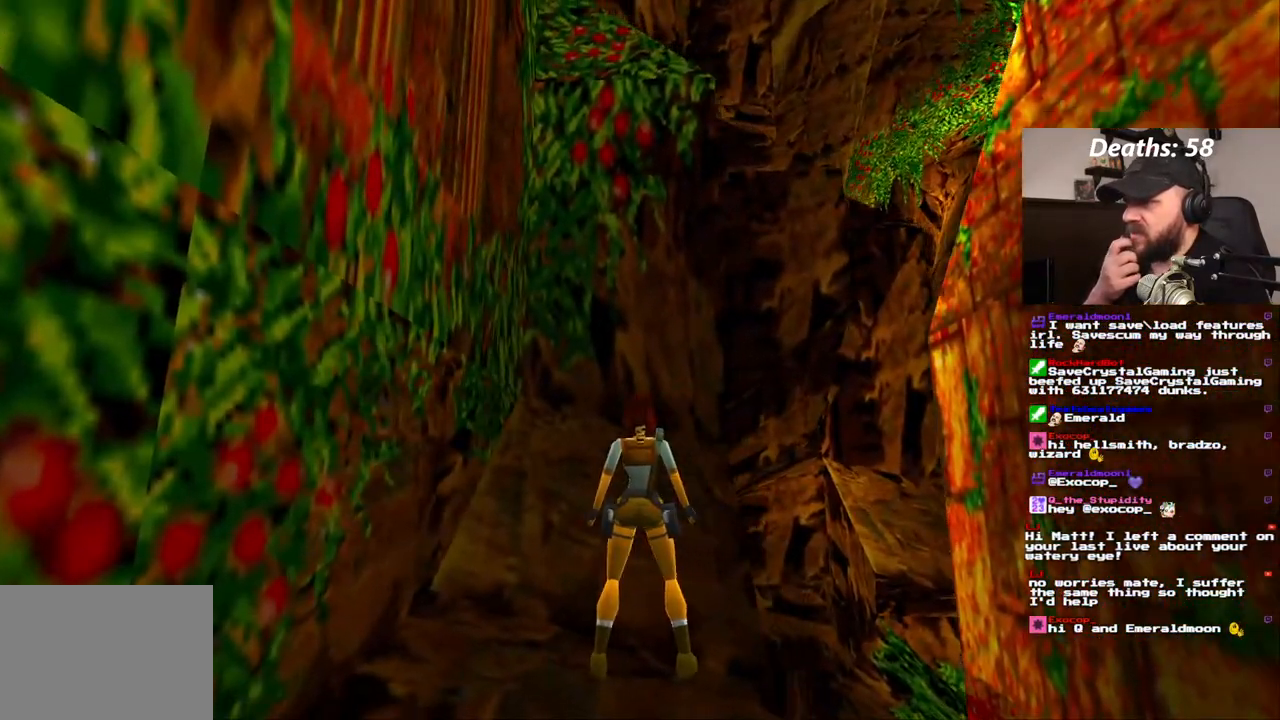
{"dt_ms": 500, "buttons": [], "left_stick": "center", "right_stick": "center", "events": []}
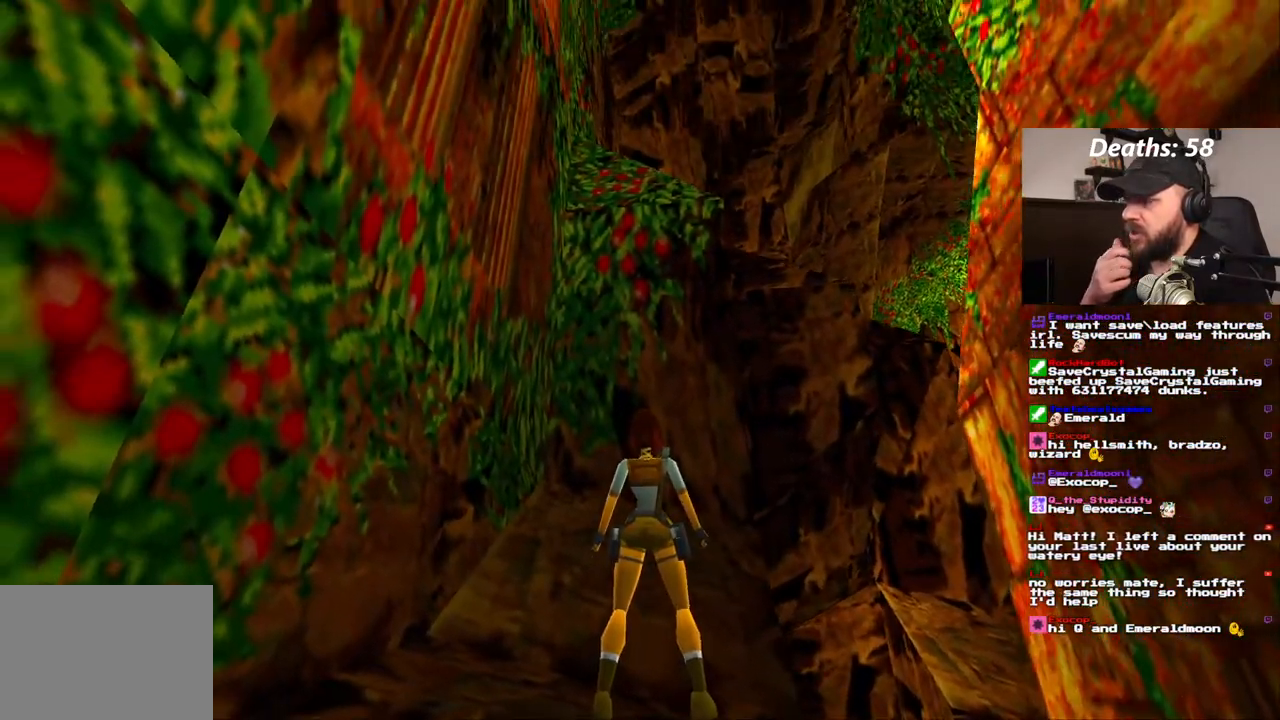
{"dt_ms": 500, "buttons": ["DPAD_RIGHT"], "left_stick": "center", "right_stick": "center", "events": [[150, "DPAD_UP", "down"], [333, "DPAD_UP", "up"], [500, "DPAD_RIGHT", "down"]]}
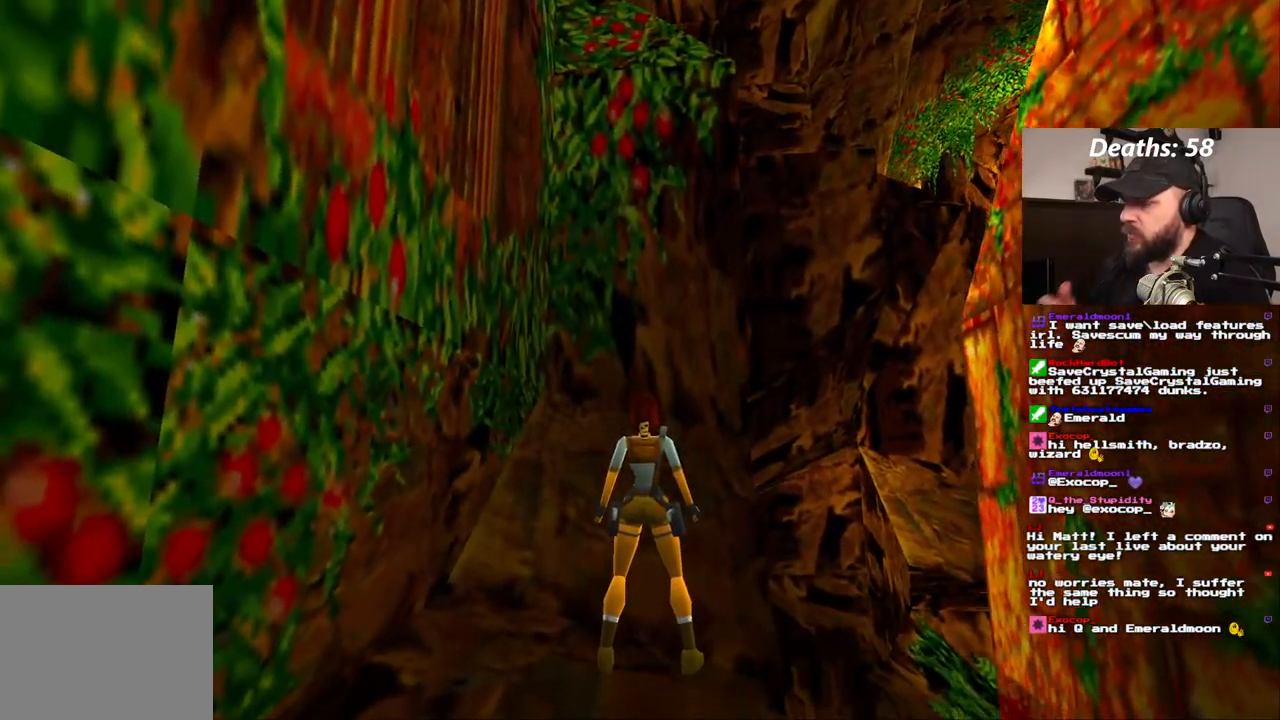
{"dt_ms": 500, "buttons": [], "left_stick": "center", "right_stick": "center", "events": [[150, "DPAD_UP", "down"], [217, "DPAD_RIGHT", "up"], [333, "DPAD_UP", "up"]]}